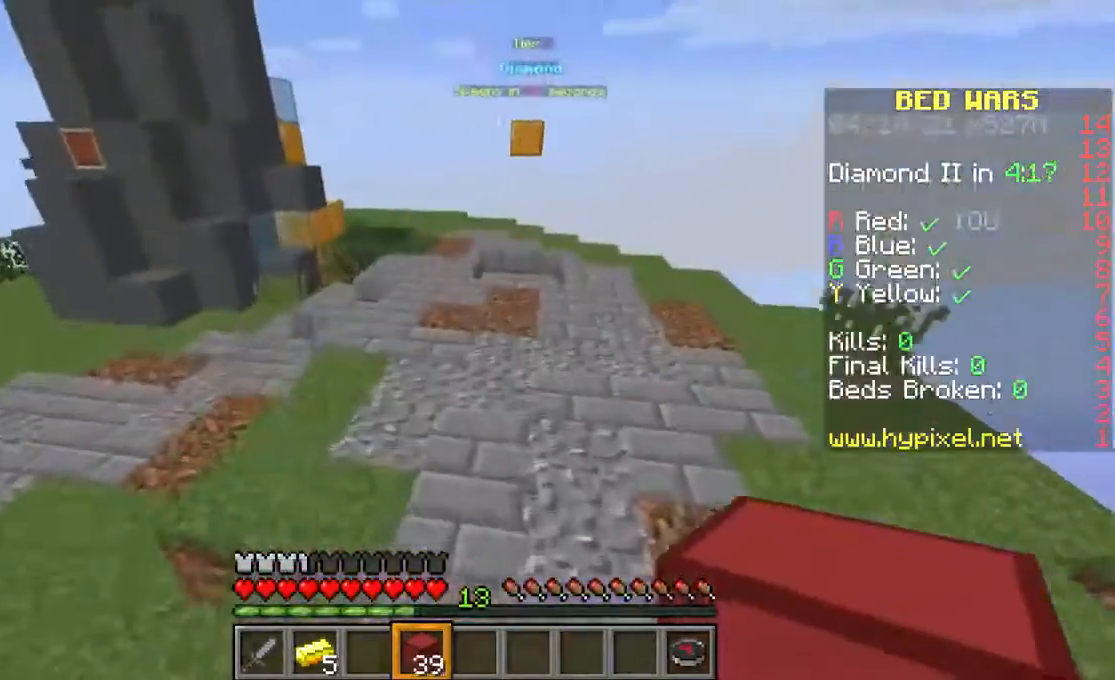
Gameplay with keyboard and mouse; each line is a JSON object with the keys and mouse buttons held at the frame after it. "events" lists presses ("down") and releases ("up") of "a", "d", "s", "space", "w", "mouse_left" and "mouse_right" between this image and that frame as [ms after this image, input, new state], when the widget could be followed in between. "mouse_left", "mouse_right" = the "left", "right" buttons of the "mouse" list. No other keys are recorded. Fast repeated clicks can show as one long hold. Mouse movement is not recorded.
{"keys": ["space", "w"], "mouse": [], "events": [[267, "space", "up"], [467, "space", "down"]]}
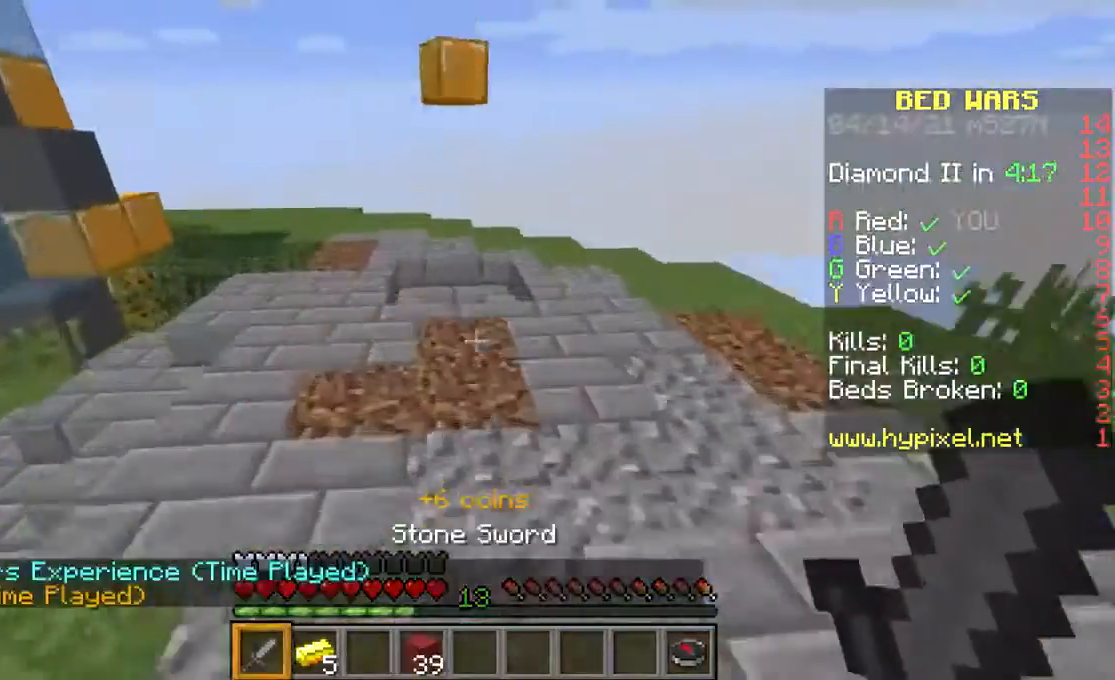
{"keys": ["w"], "mouse": [], "events": [[233, "space", "up"]]}
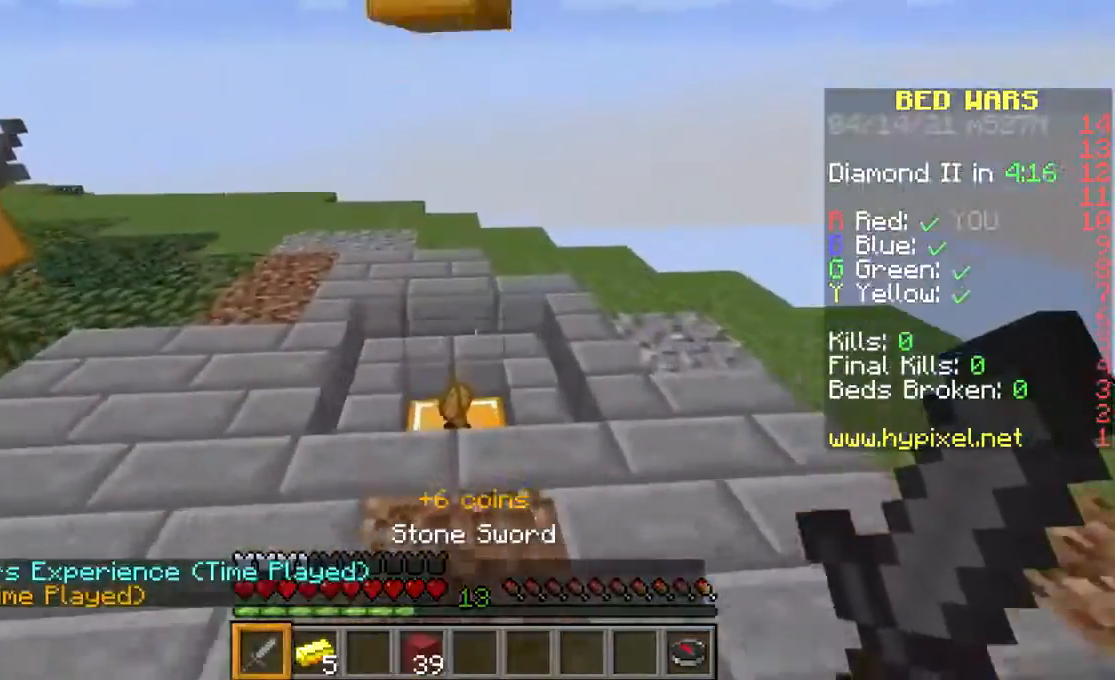
{"keys": ["w"], "mouse": [], "events": []}
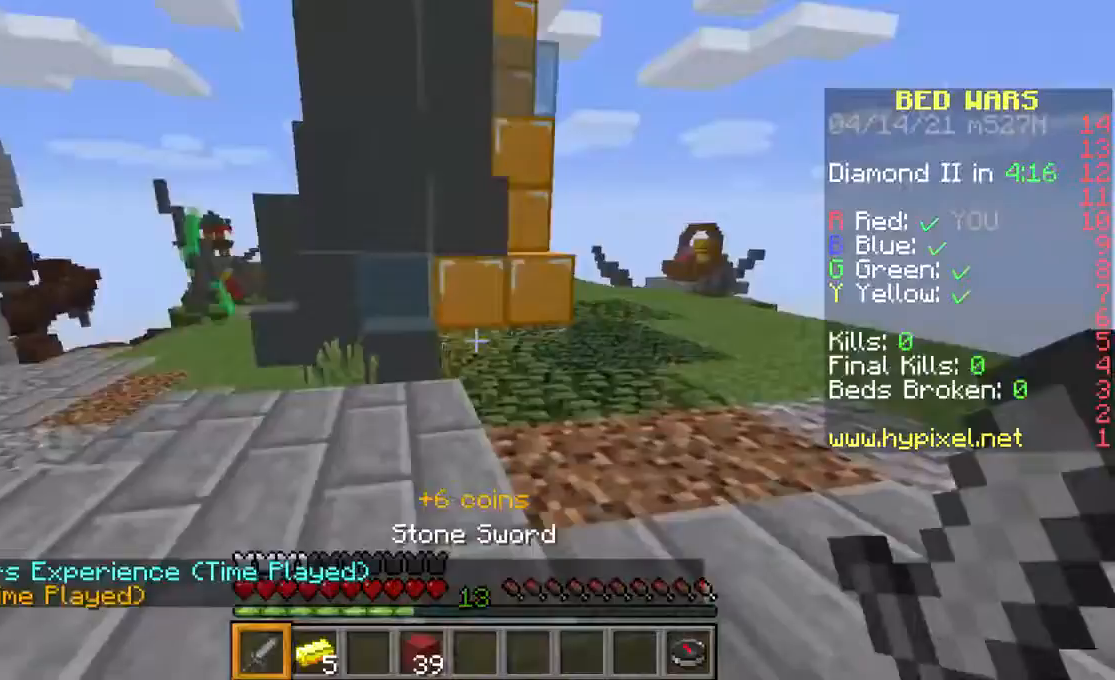
{"keys": ["w"], "mouse": [], "events": []}
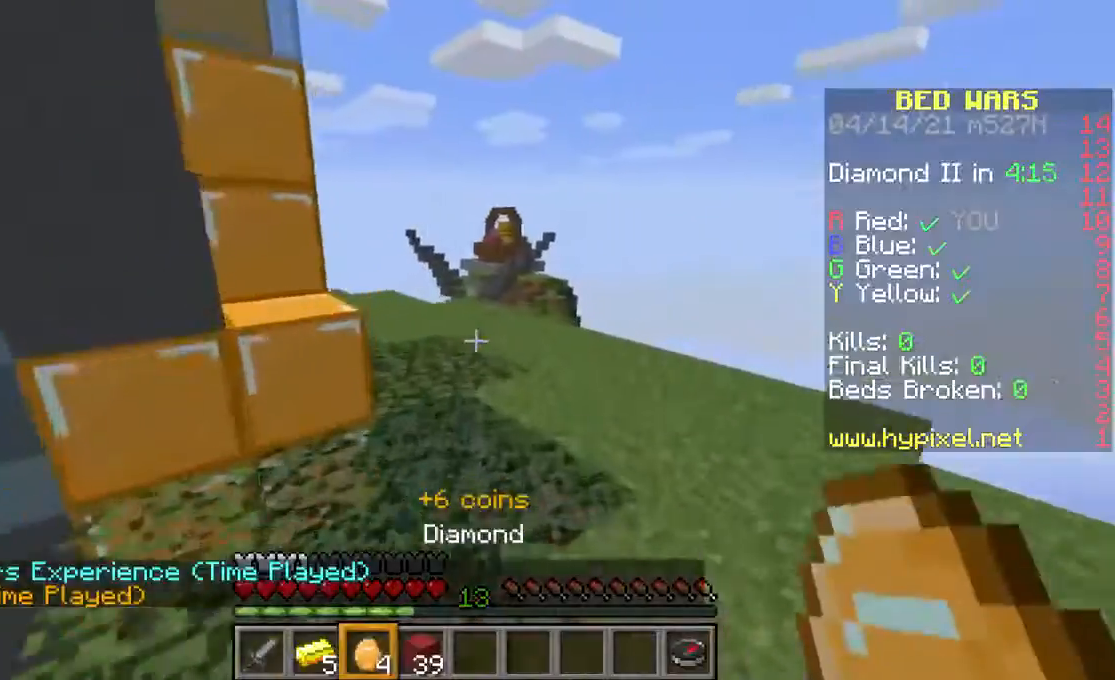
{"keys": ["w"], "mouse": [], "events": []}
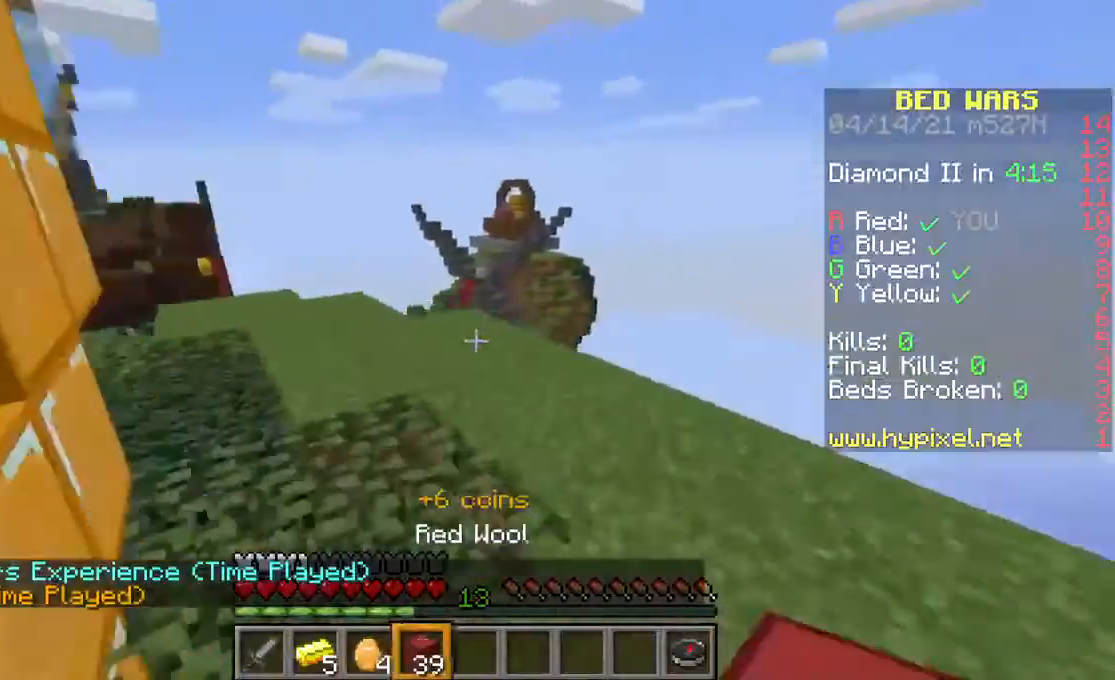
{"keys": ["w"], "mouse": [], "events": [[67, "space", "down"], [433, "space", "up"]]}
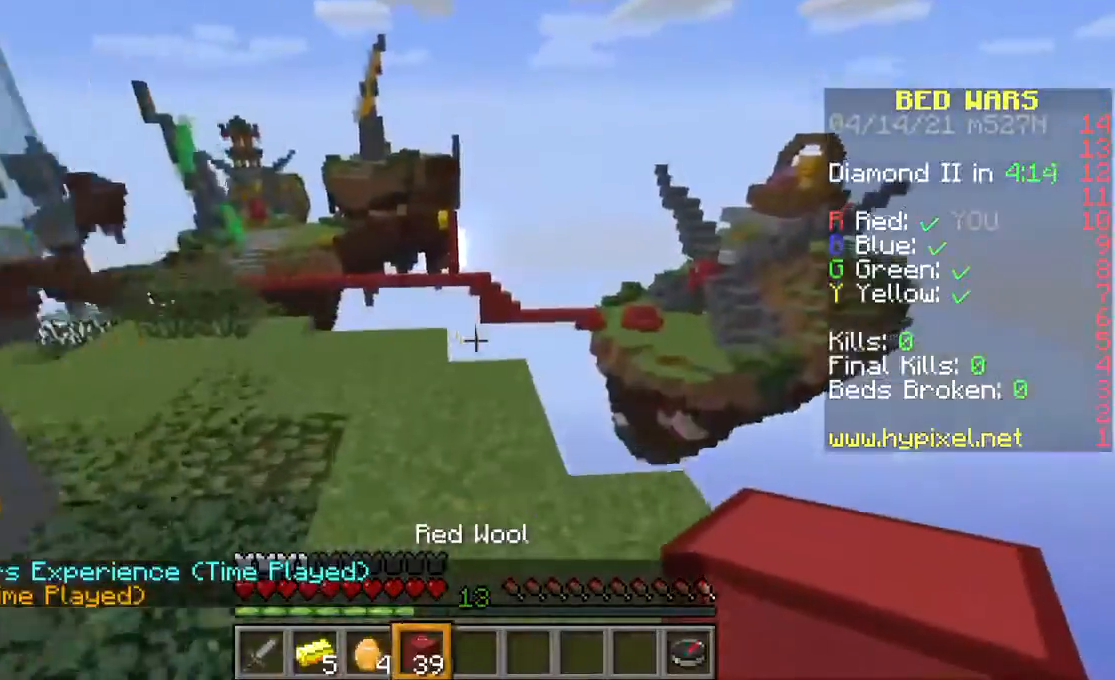
{"keys": ["space", "w"], "mouse": [], "events": [[133, "space", "down"]]}
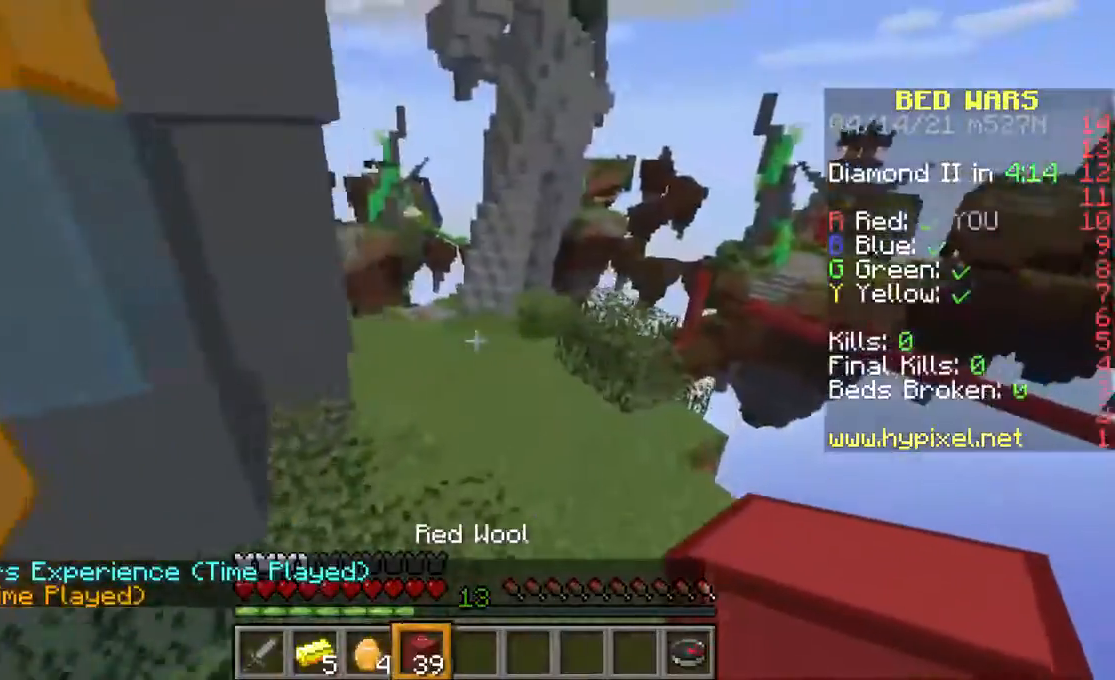
{"keys": ["space", "w"], "mouse": [], "events": []}
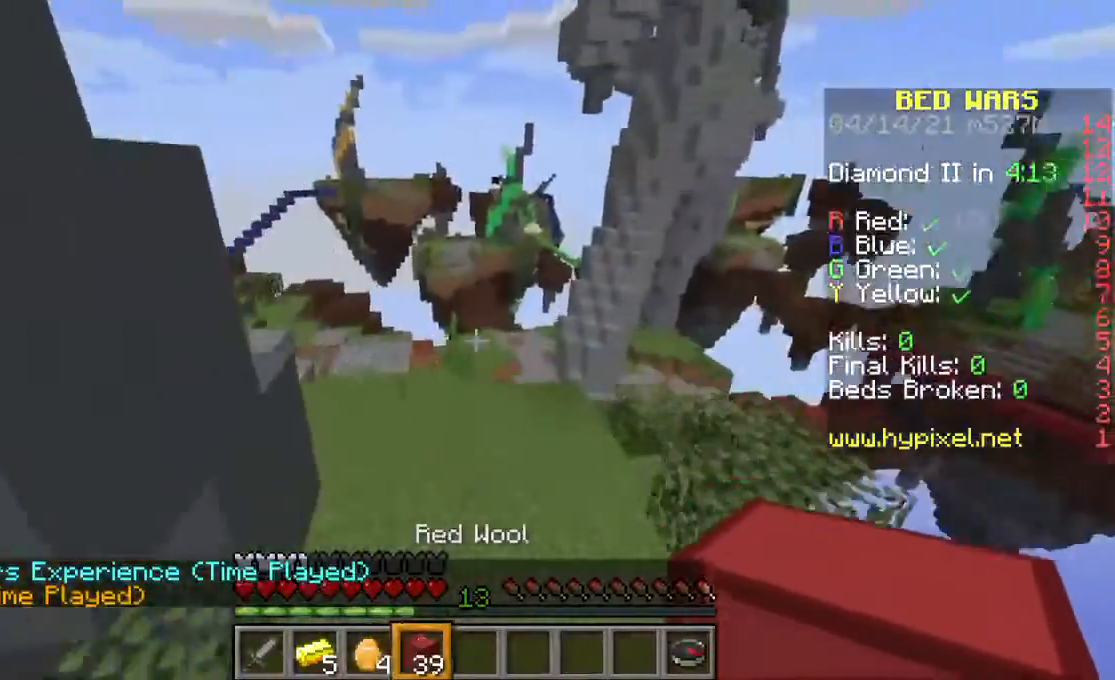
{"keys": ["space", "w"], "mouse": [], "events": []}
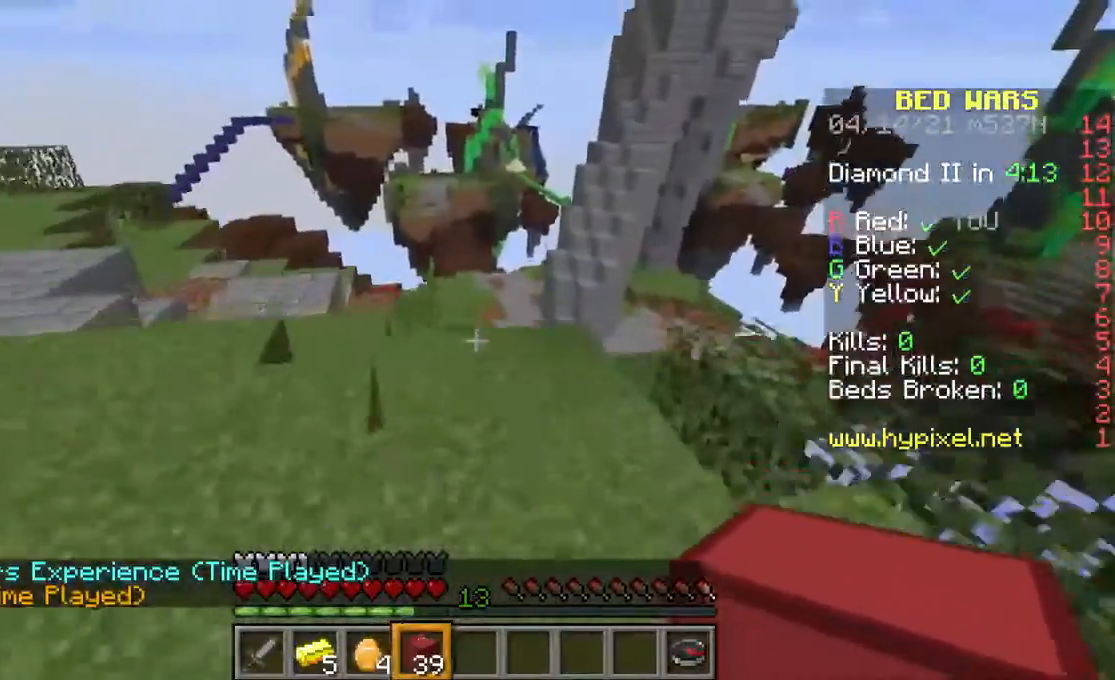
{"keys": ["w"], "mouse": [], "events": [[367, "space", "up"]]}
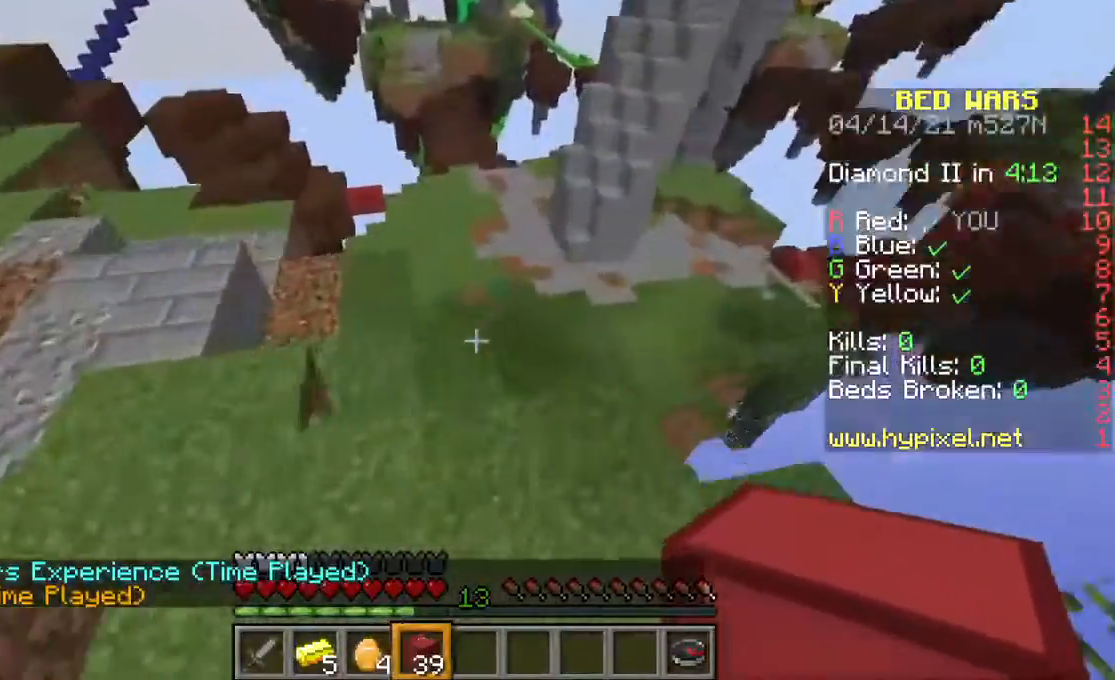
{"keys": ["w"], "mouse": [], "events": []}
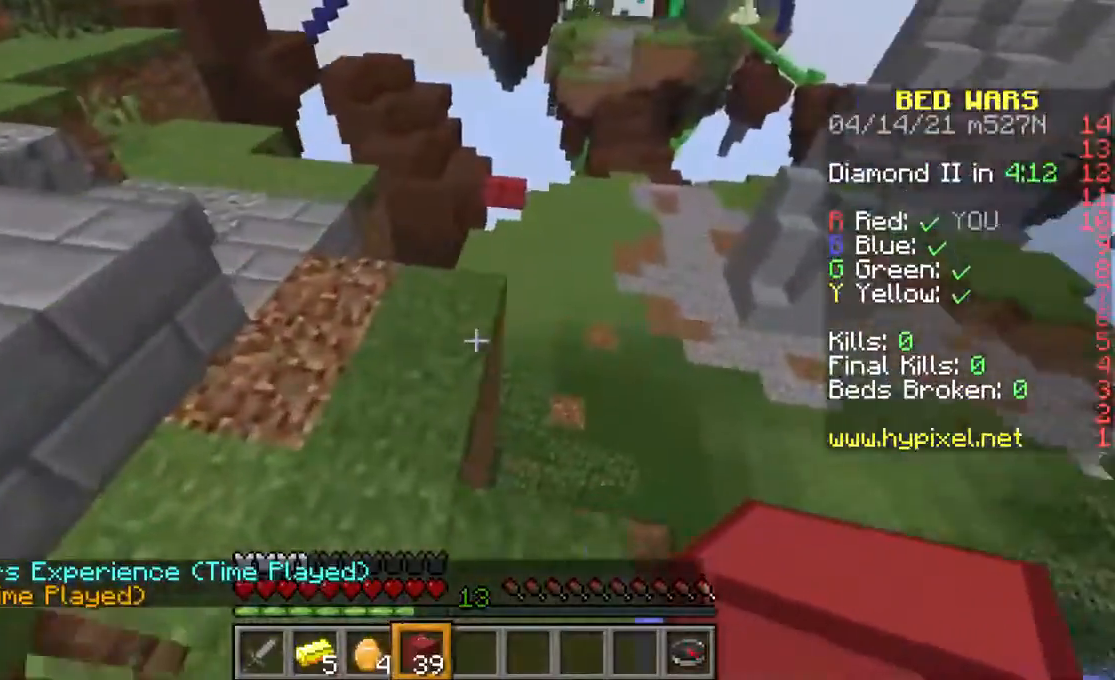
{"keys": ["w"], "mouse": [], "events": []}
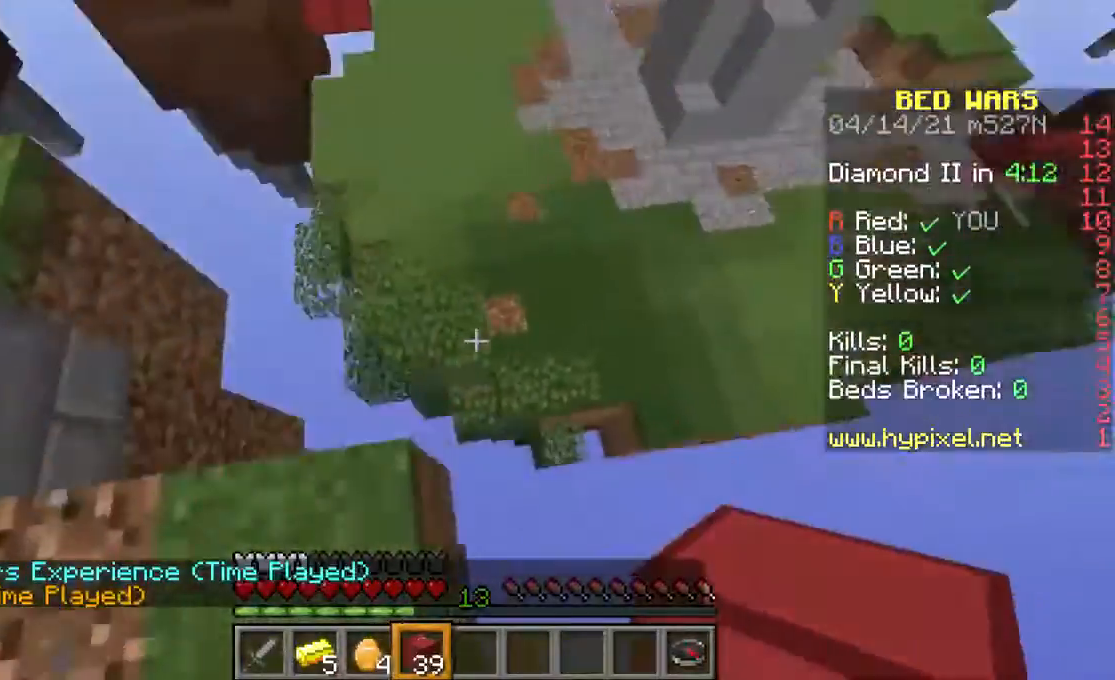
{"keys": ["w"], "mouse": [], "events": []}
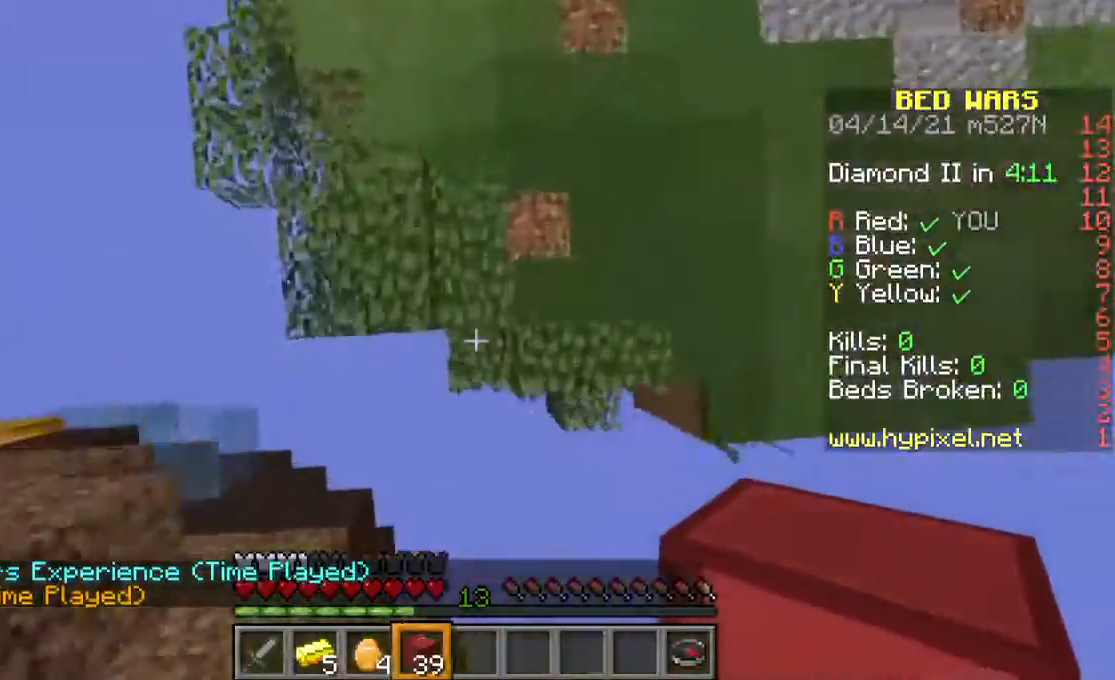
{"keys": ["w"], "mouse": [], "events": [[133, "mouse_right", "down"], [267, "mouse_right", "up"]]}
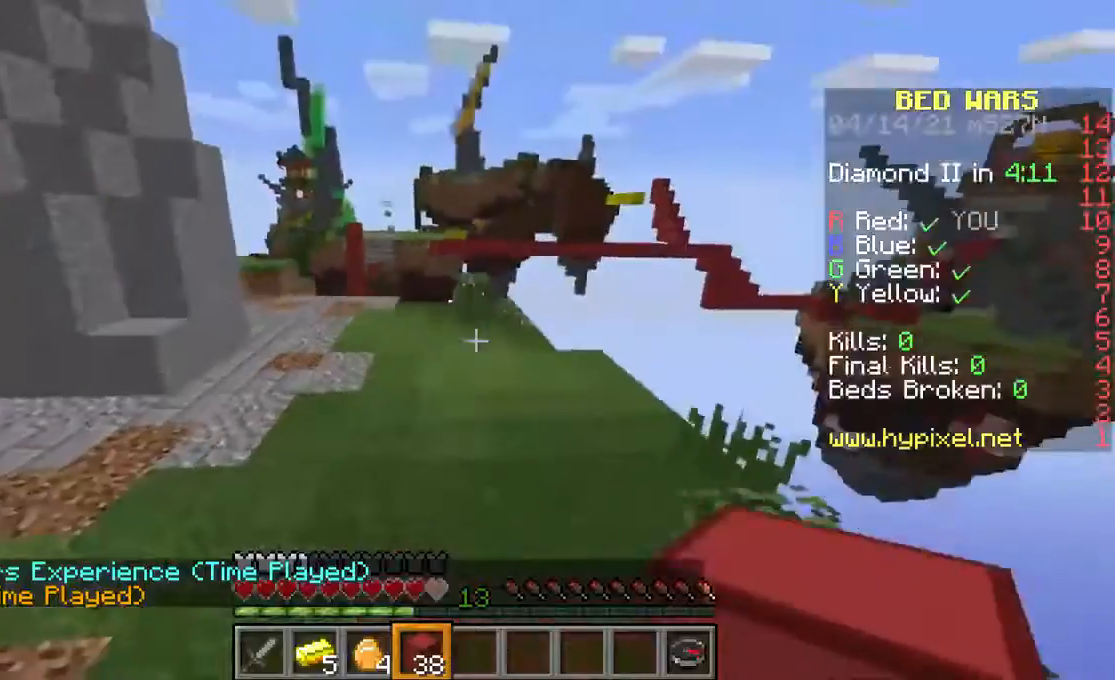
{"keys": ["space", "w"], "mouse": [], "events": [[433, "space", "down"]]}
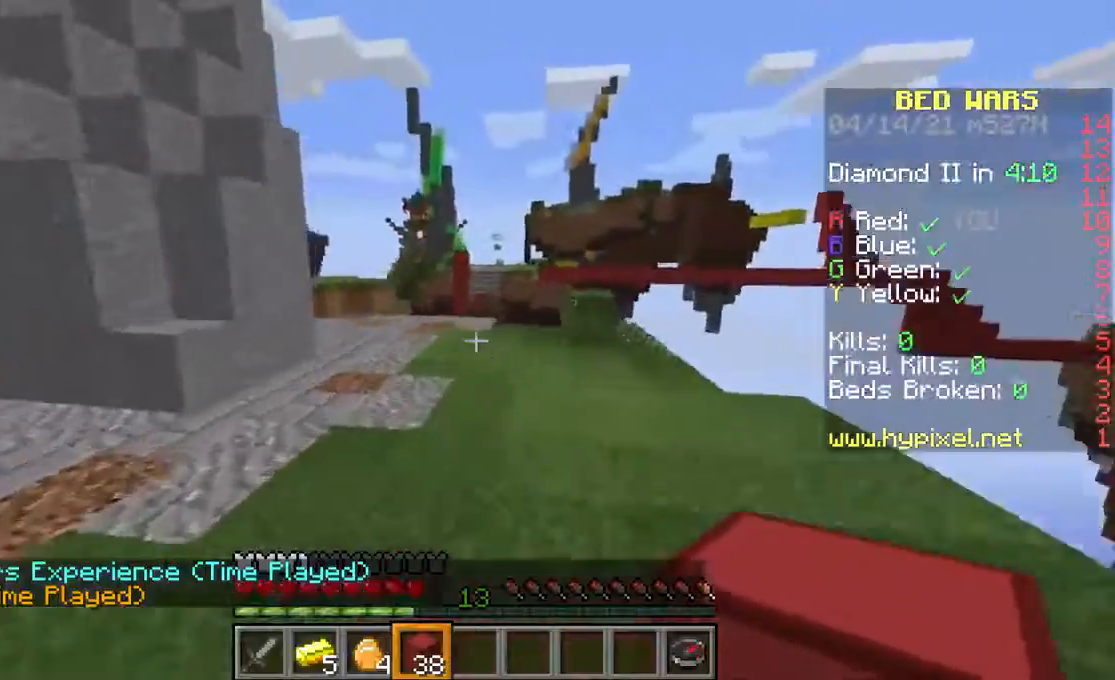
{"keys": ["space", "w"], "mouse": [], "events": [[167, "space", "up"], [333, "space", "down"]]}
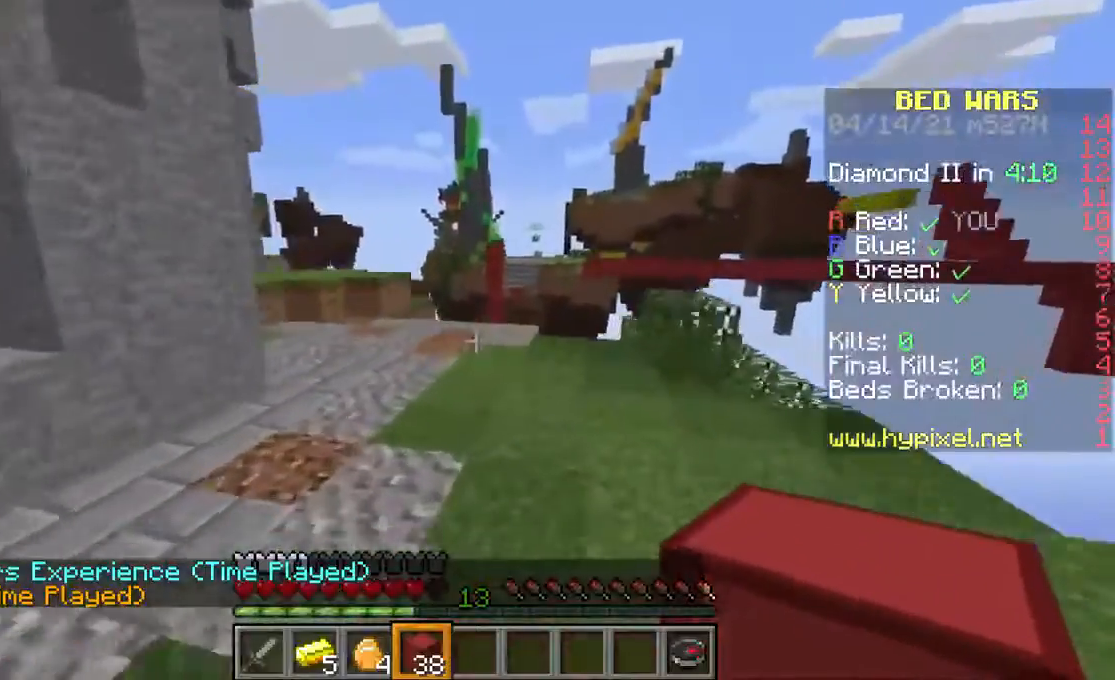
{"keys": ["space", "w"], "mouse": [], "events": [[33, "space", "up"], [167, "space", "down"], [333, "space", "up"], [433, "space", "down"]]}
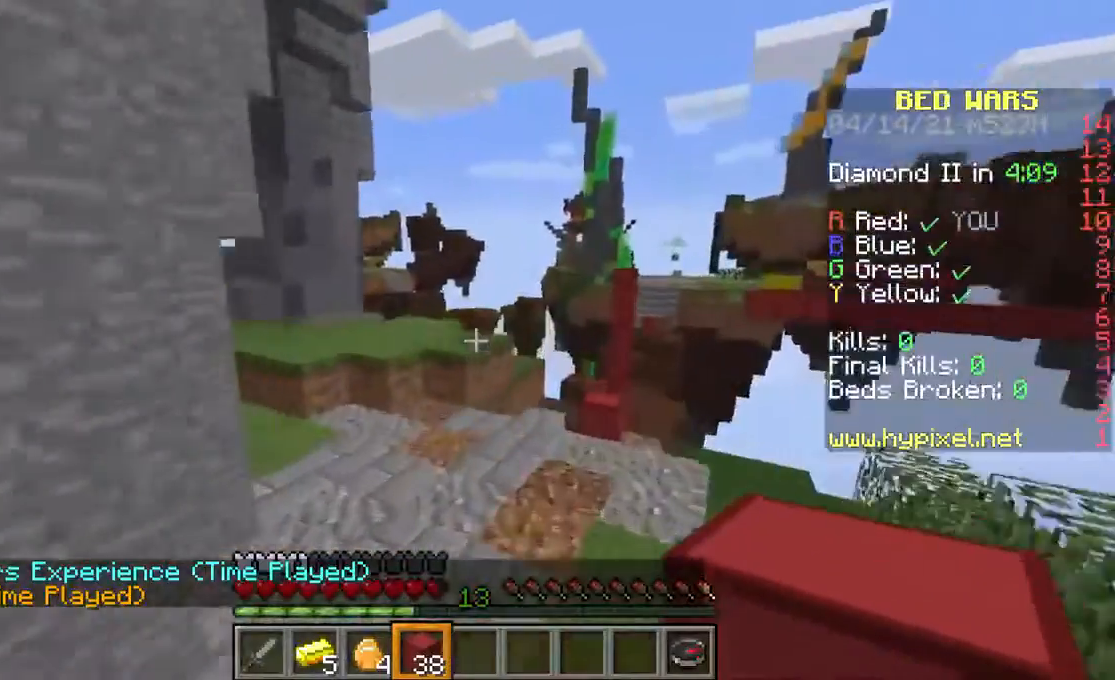
{"keys": ["w"], "mouse": [], "events": [[100, "space", "up"]]}
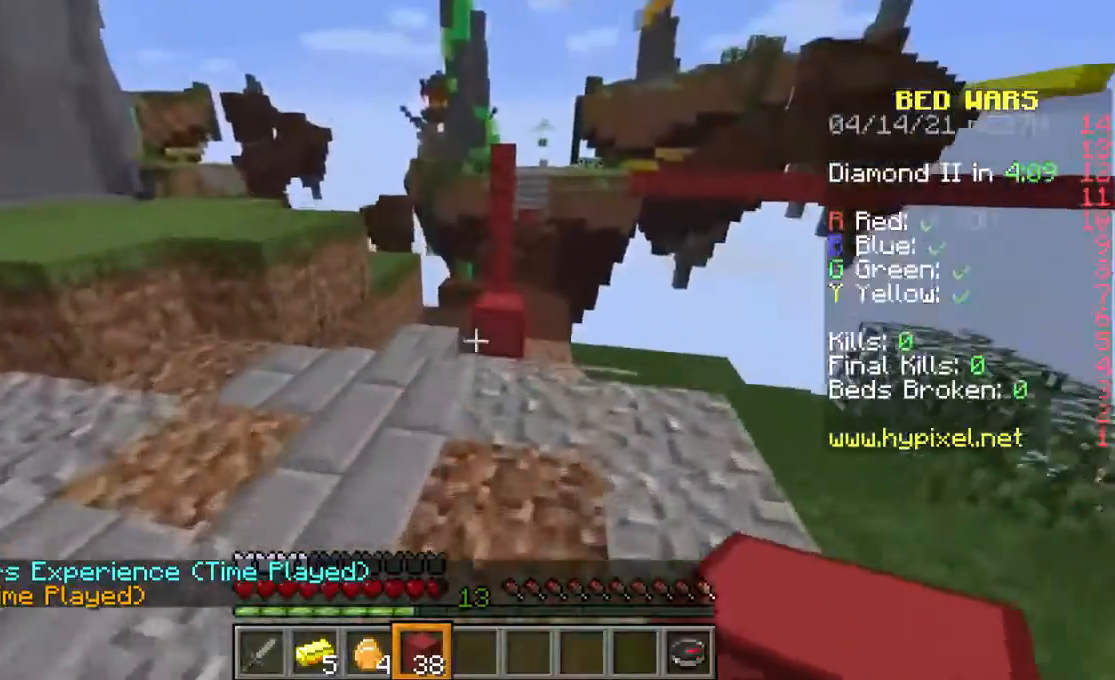
{"keys": ["w"], "mouse": [], "events": []}
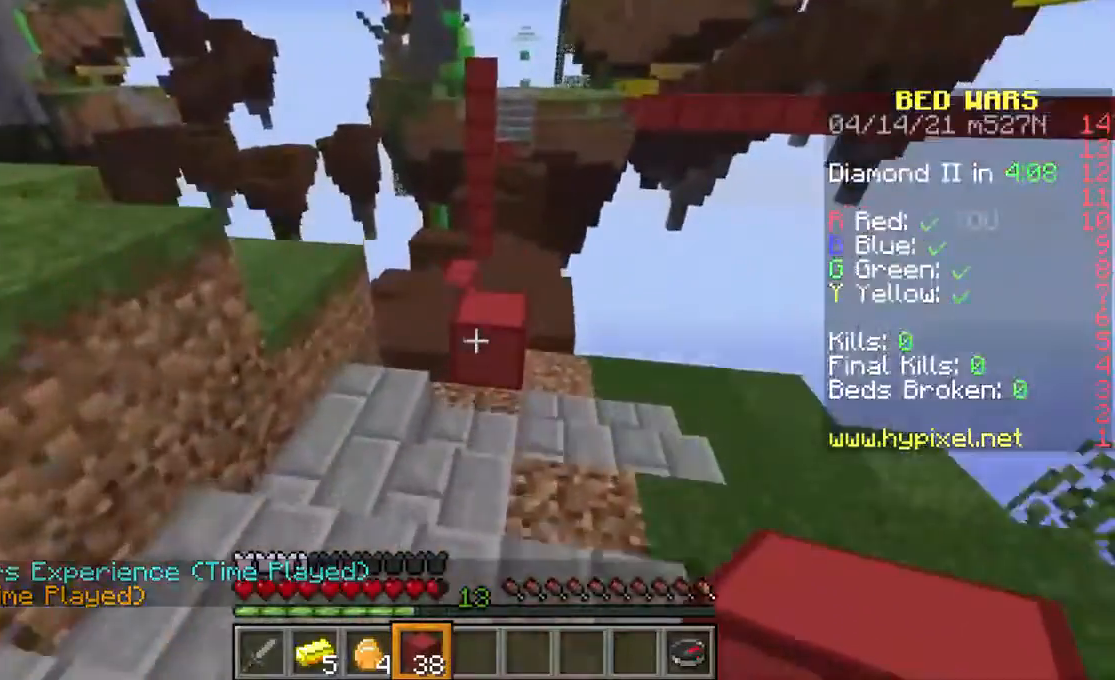
{"keys": ["space", "w"], "mouse": [], "events": [[133, "space", "down"]]}
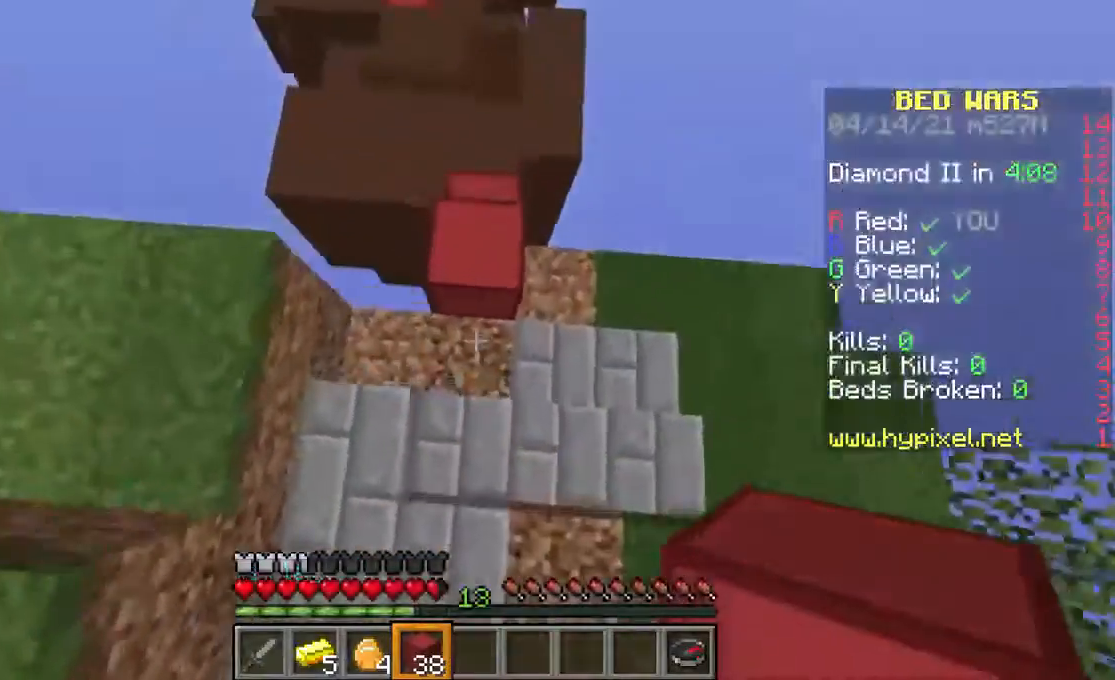
{"keys": ["space", "w"], "mouse": [], "events": [[200, "mouse_right", "down"], [300, "mouse_right", "up"]]}
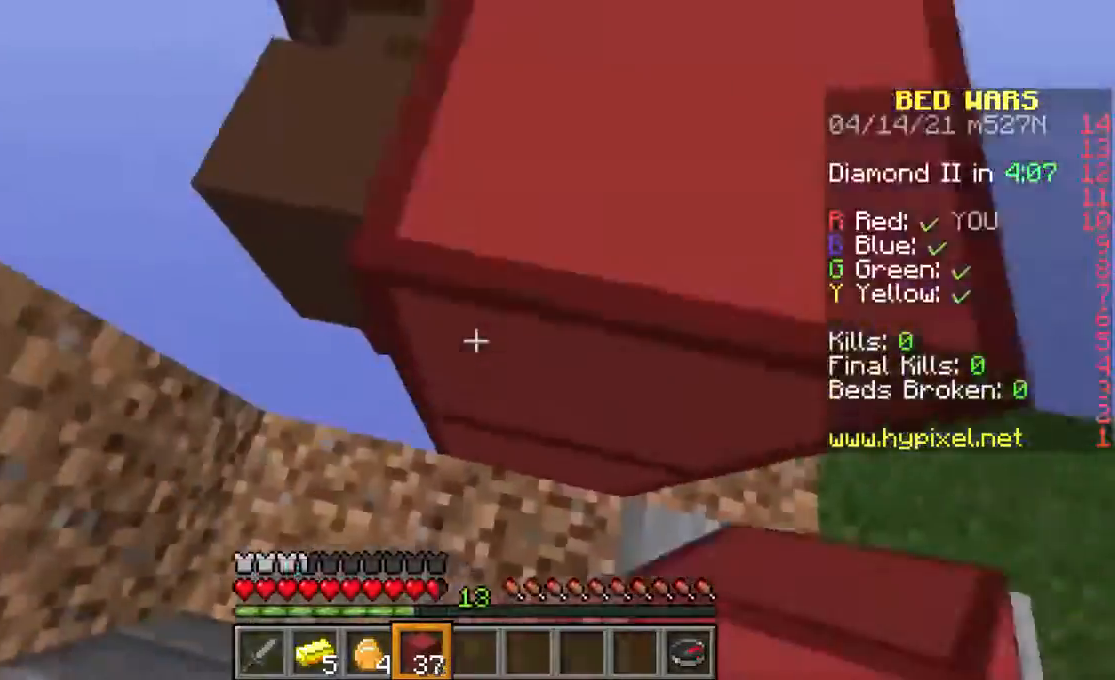
{"keys": ["space", "w"], "mouse": [], "events": []}
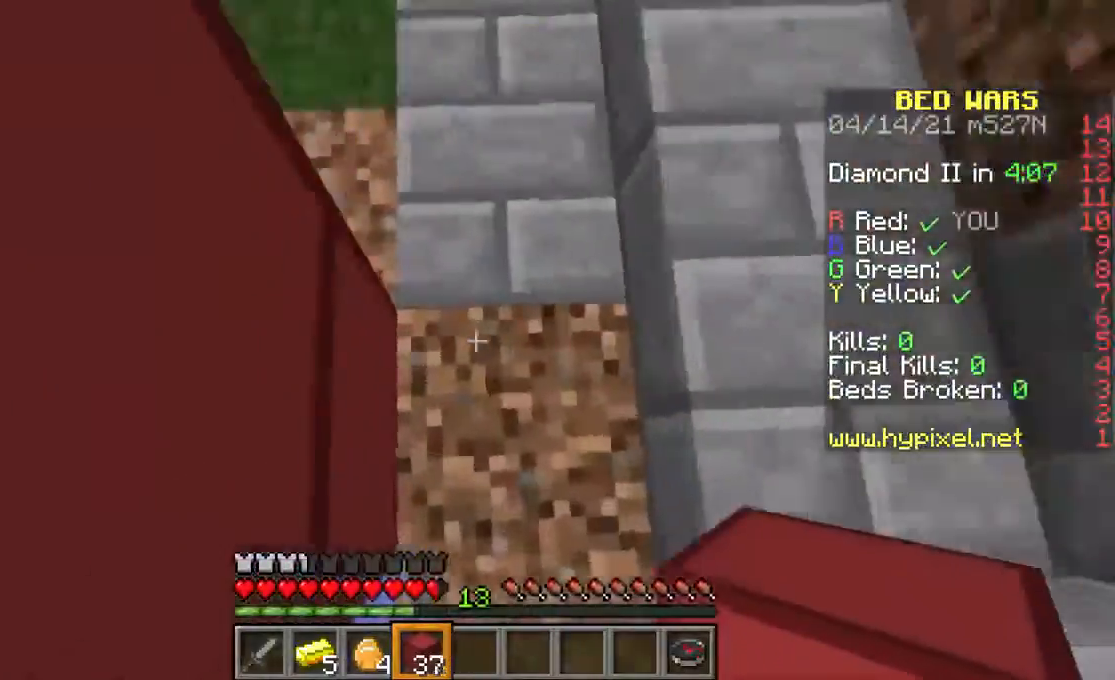
{"keys": ["w"], "mouse": [], "events": [[467, "space", "up"]]}
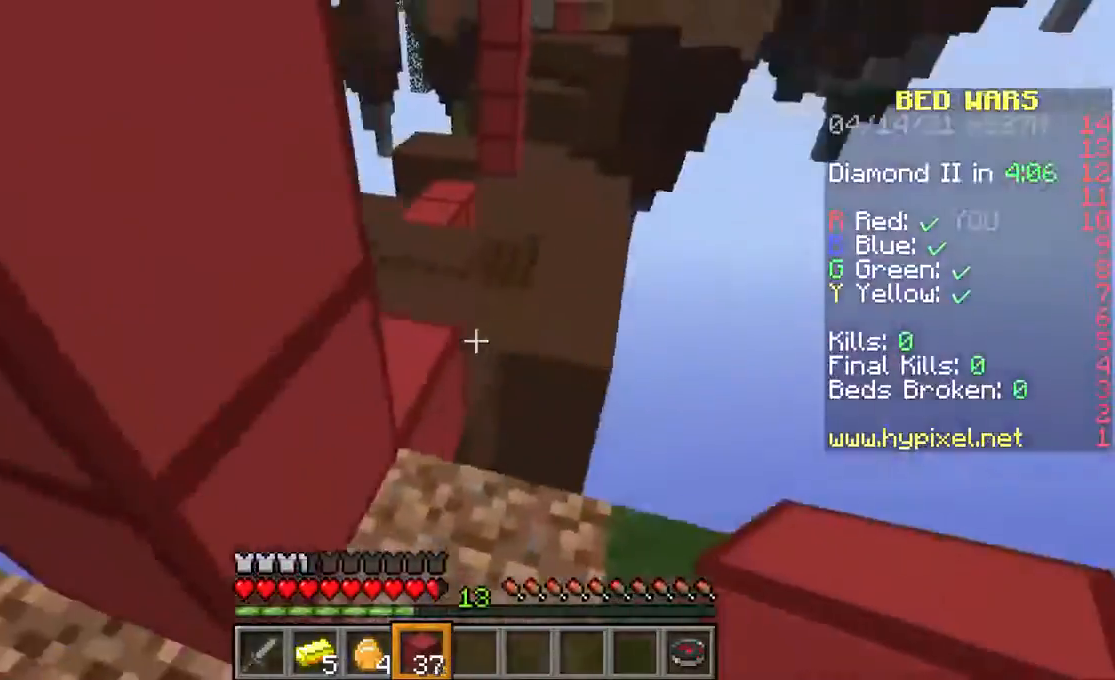
{"keys": ["space", "w"], "mouse": [], "events": [[33, "w", "up"], [200, "w", "down"], [467, "space", "down"]]}
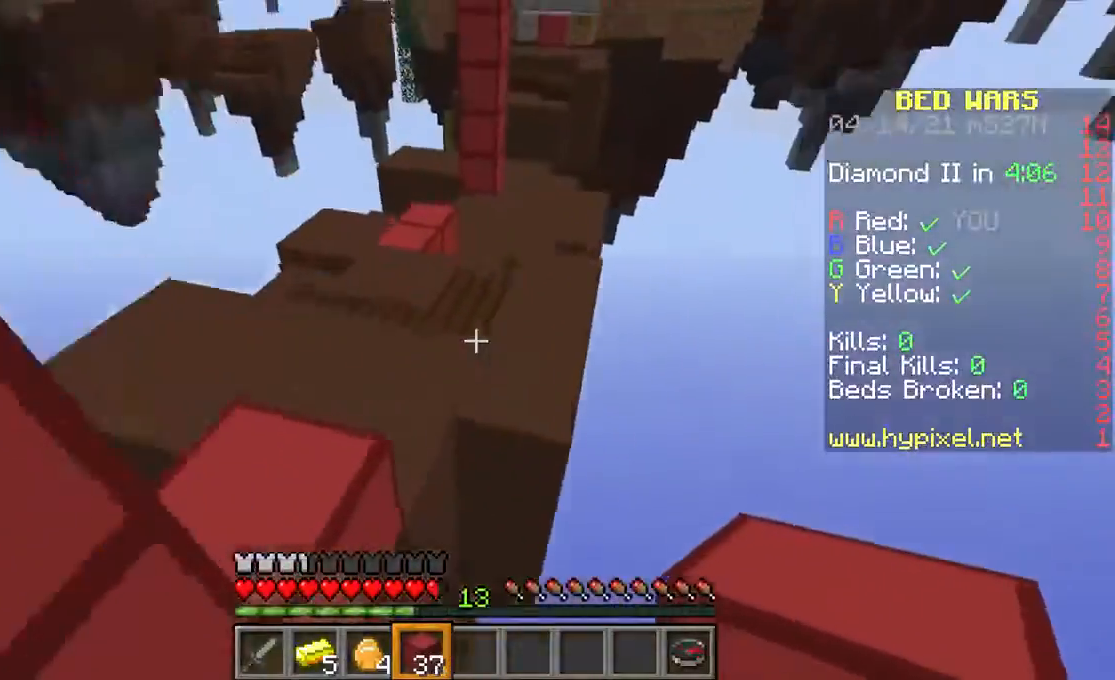
{"keys": ["w"], "mouse": [], "events": [[300, "space", "up"]]}
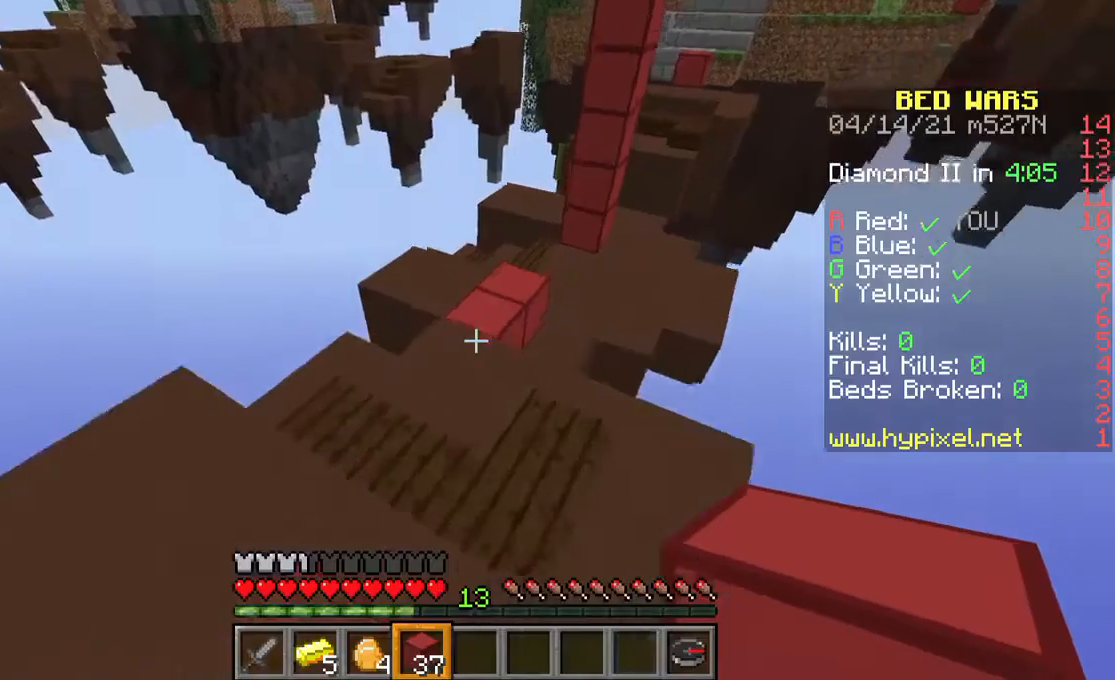
{"keys": ["w"], "mouse": [], "events": []}
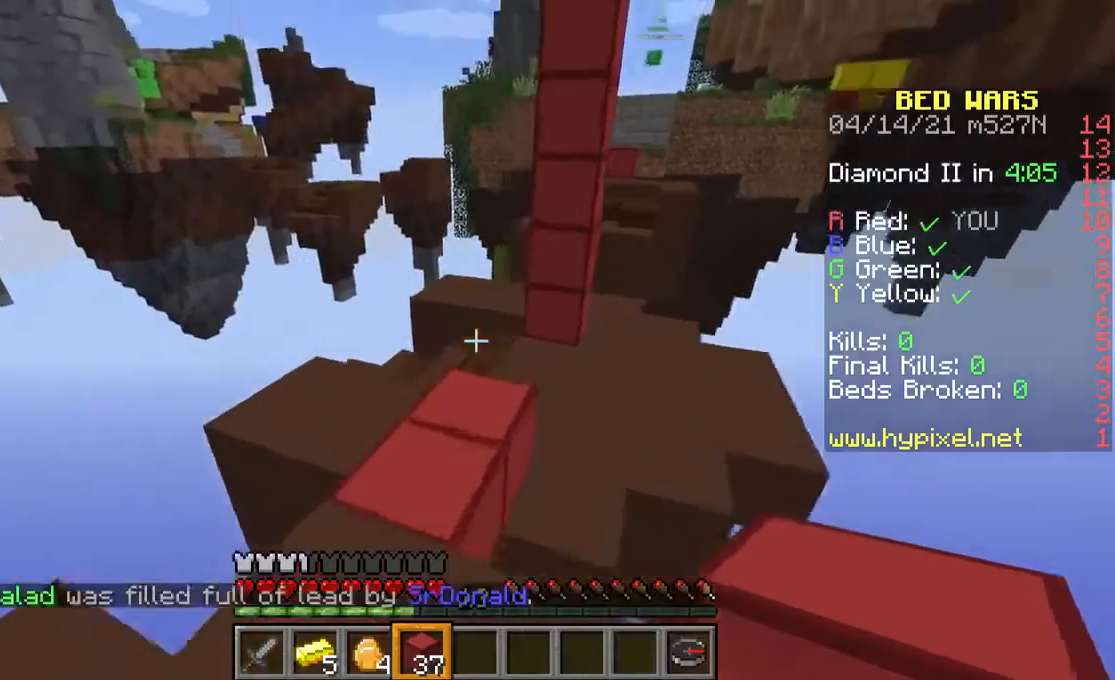
{"keys": ["w"], "mouse": [], "events": []}
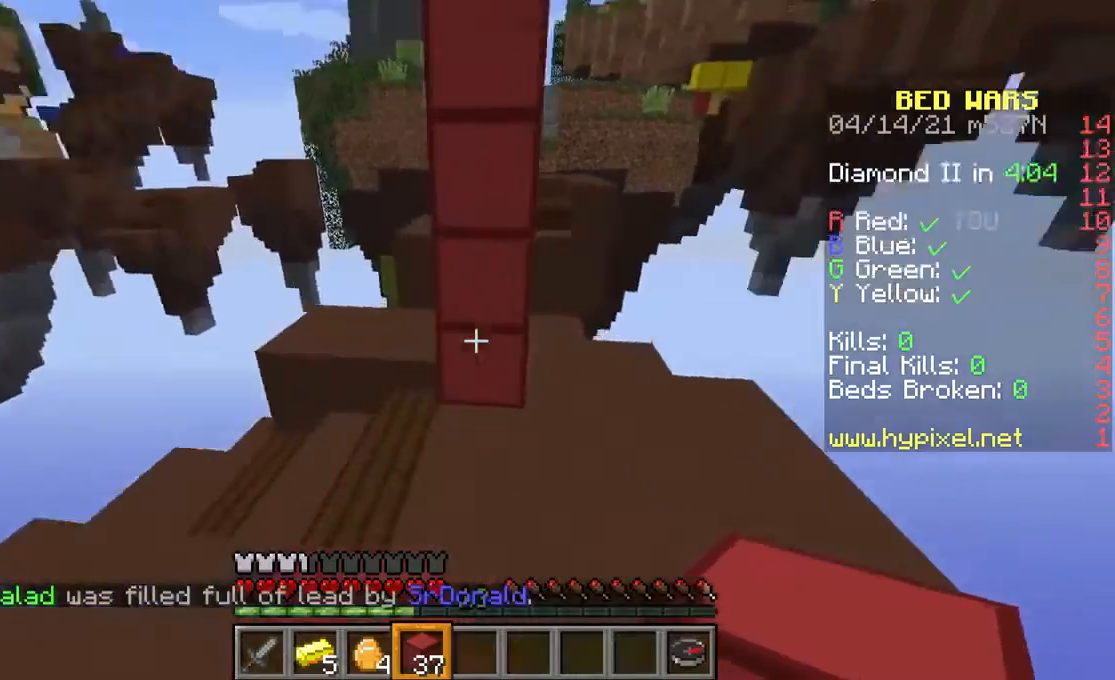
{"keys": ["w"], "mouse": [], "events": []}
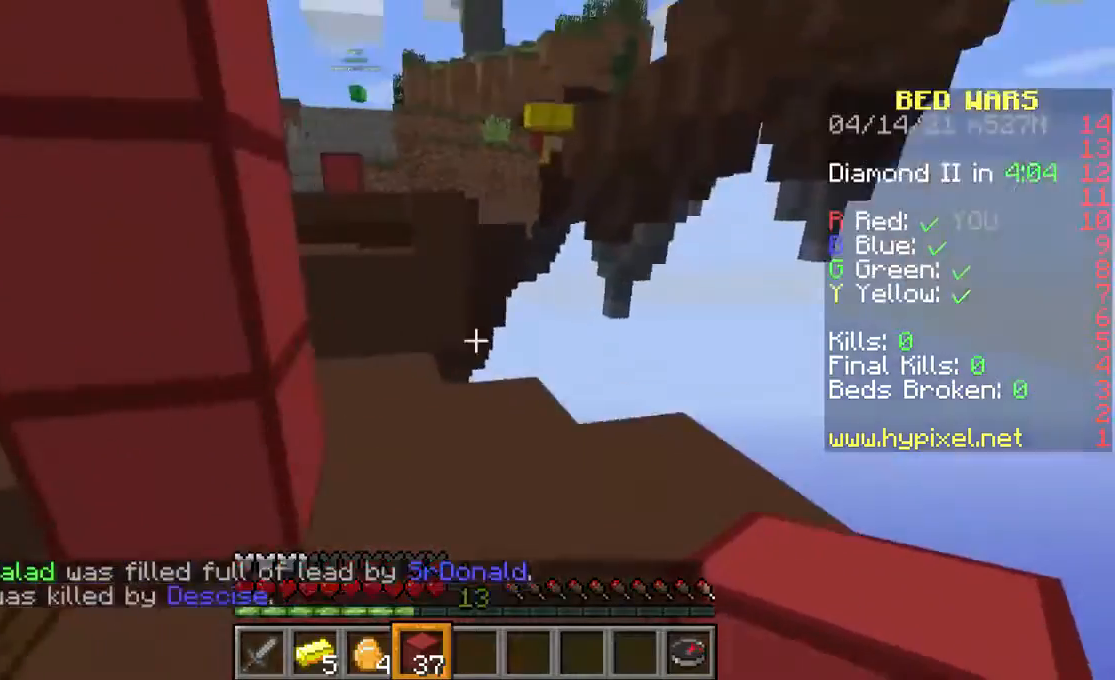
{"keys": [], "mouse": [], "events": [[467, "w", "up"]]}
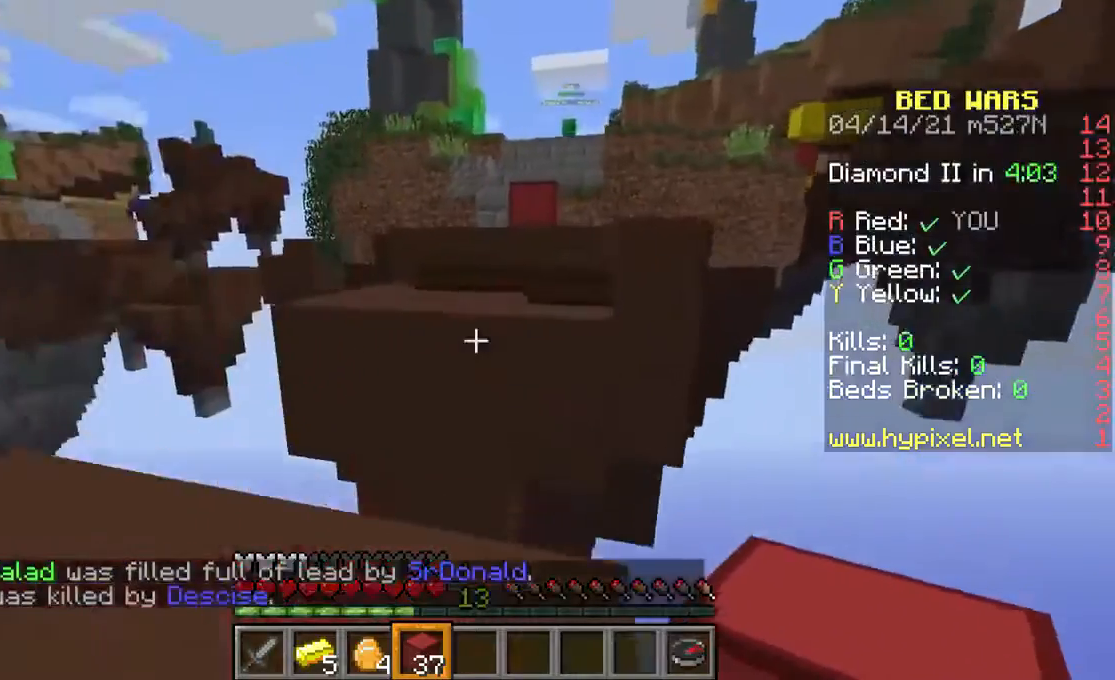
{"keys": ["w"], "mouse": [], "events": [[33, "mouse_right", "down"], [400, "mouse_right", "up"], [500, "w", "down"]]}